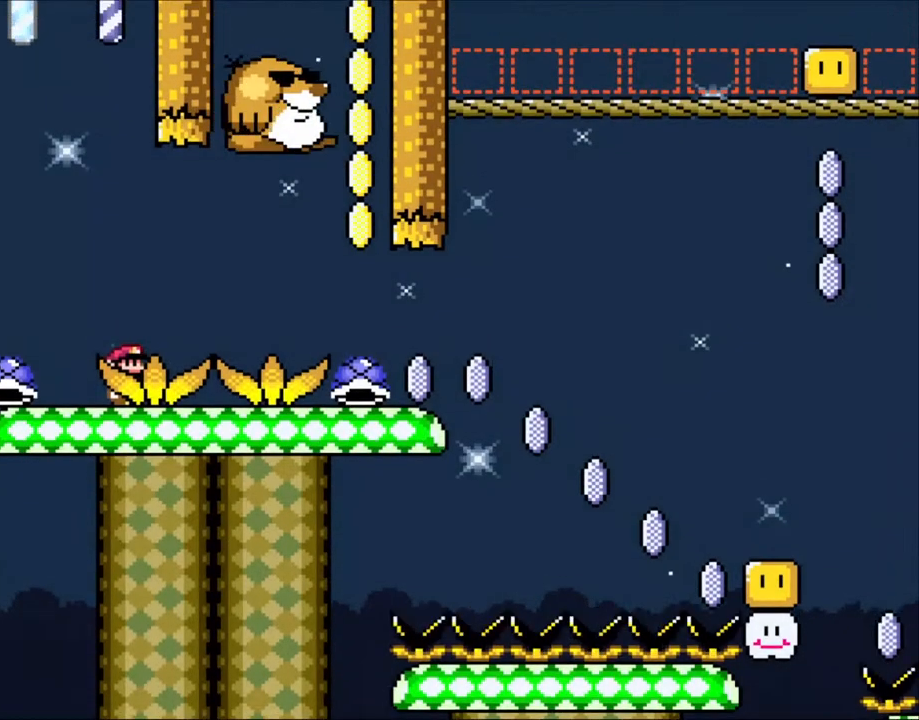
Gameplay with a controller (Nintendo layout); each line is a JSON object with the inputs held at the frame after it. "events" lists button and stick changes between this image and that frame as [ms after this image, input, new state], when the widget could be followed in between. Not read: L3 R3.
{"buttons": ["B", "Y", "DPAD_RIGHT"], "events": [[300, "DPAD_RIGHT", "down"], [350, "B", "down"], [450, "B", "up"], [500, "B", "down"]]}
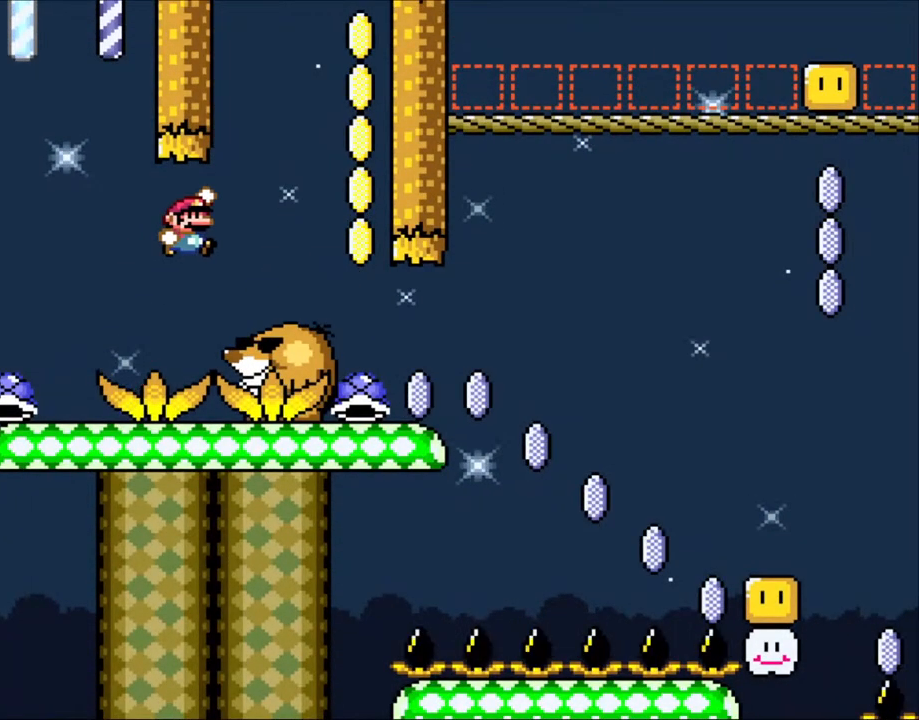
{"buttons": ["Y", "DPAD_RIGHT"], "events": [[250, "B", "up"], [300, "DPAD_RIGHT", "up"], [350, "DPAD_LEFT", "down"], [483, "DPAD_LEFT", "up"], [483, "DPAD_UP", "down"], [500, "DPAD_RIGHT", "down"], [500, "DPAD_UP", "up"]]}
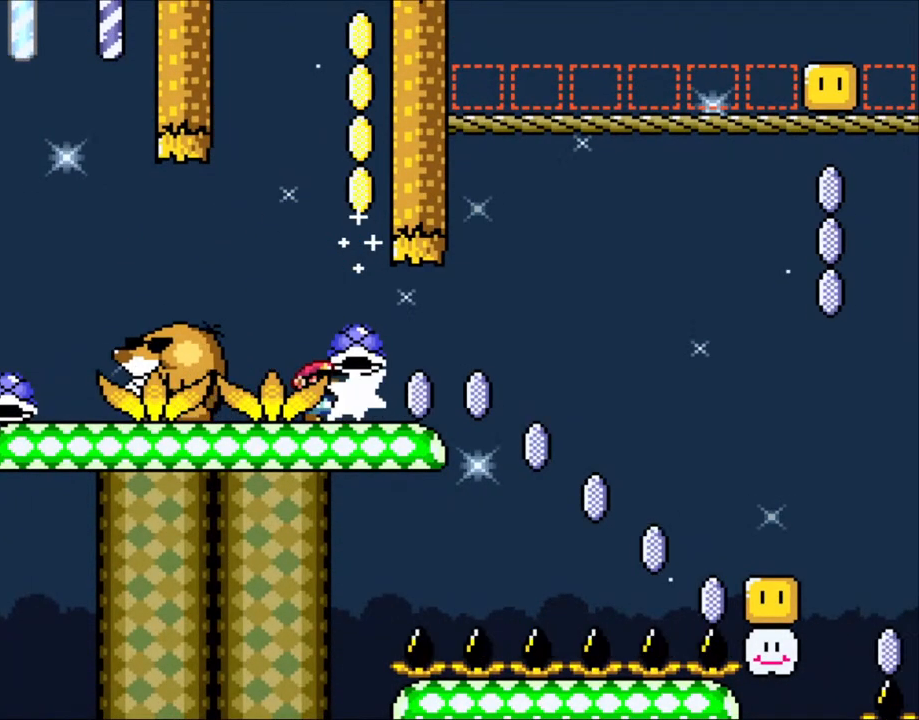
{"buttons": [], "events": [[50, "DPAD_UP", "down"], [83, "DPAD_RIGHT", "up"], [100, "Y", "up"], [200, "DPAD_UP", "up"]]}
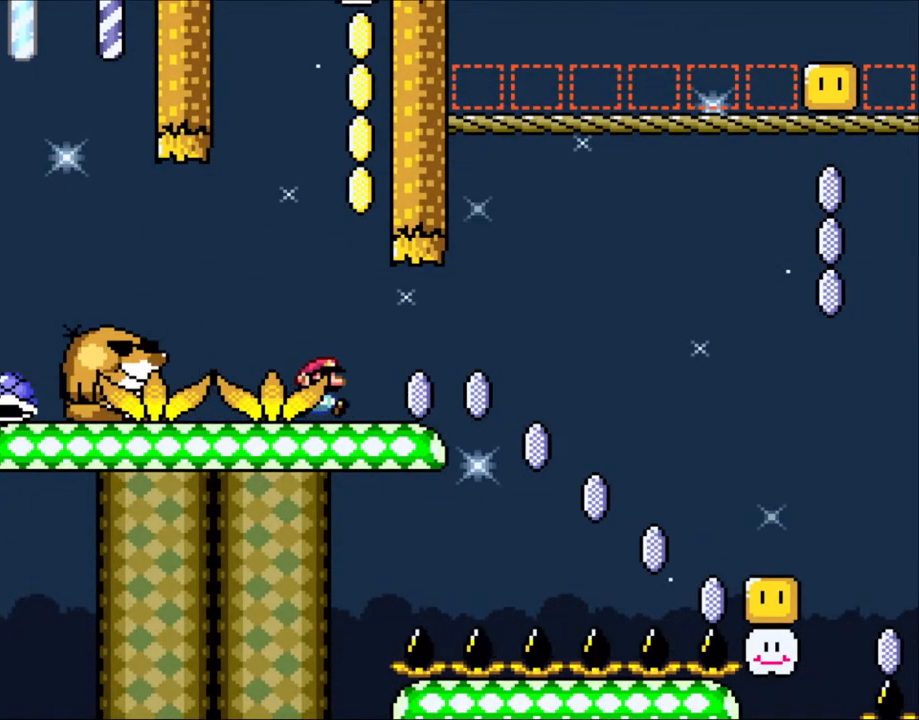
{"buttons": [], "events": [[50, "DPAD_RIGHT", "down"], [150, "DPAD_RIGHT", "up"]]}
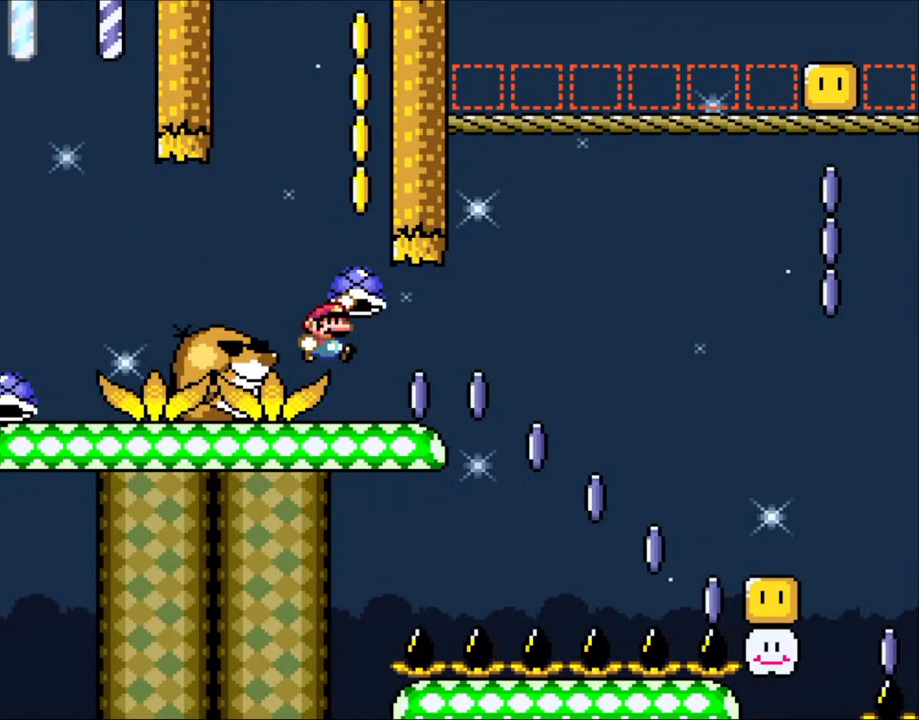
{"buttons": ["B", "Y", "DPAD_LEFT"], "events": [[50, "B", "down"], [150, "B", "up"], [183, "DPAD_LEFT", "down"], [250, "B", "down"], [250, "Y", "down"]]}
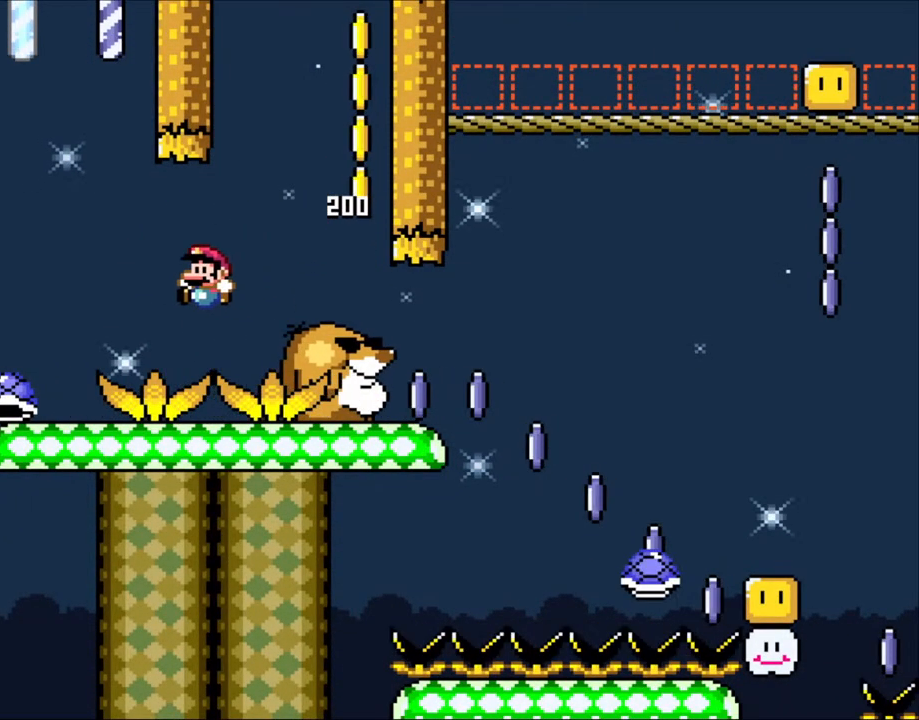
{"buttons": ["Y", "DPAD_RIGHT"], "events": [[100, "B", "up"], [383, "DPAD_UP", "down"], [400, "DPAD_LEFT", "up"], [450, "DPAD_RIGHT", "down"], [450, "DPAD_UP", "up"]]}
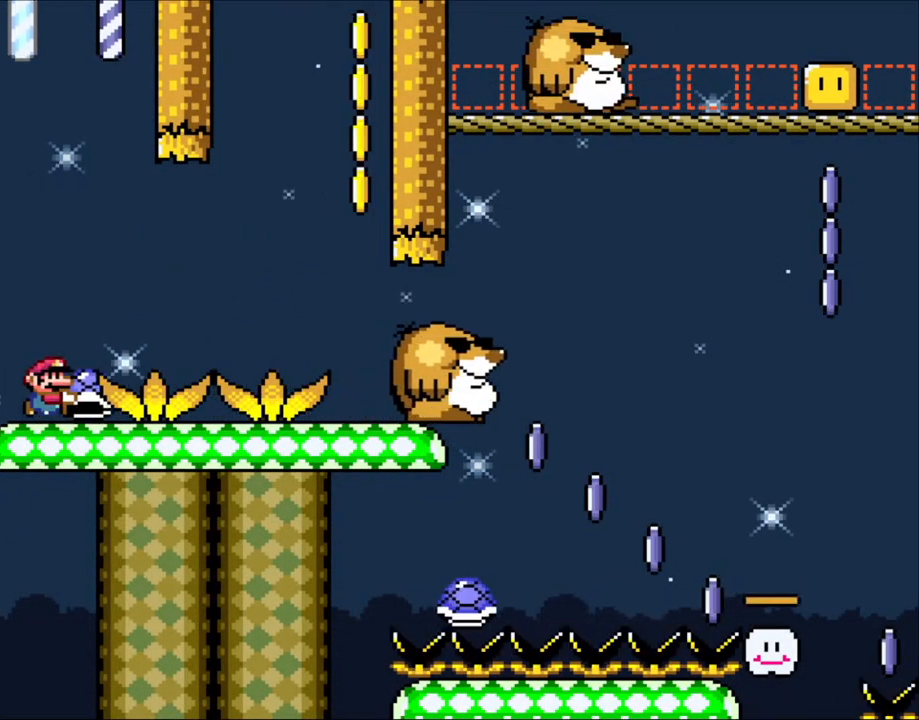
{"buttons": ["Y", "DPAD_RIGHT"], "events": []}
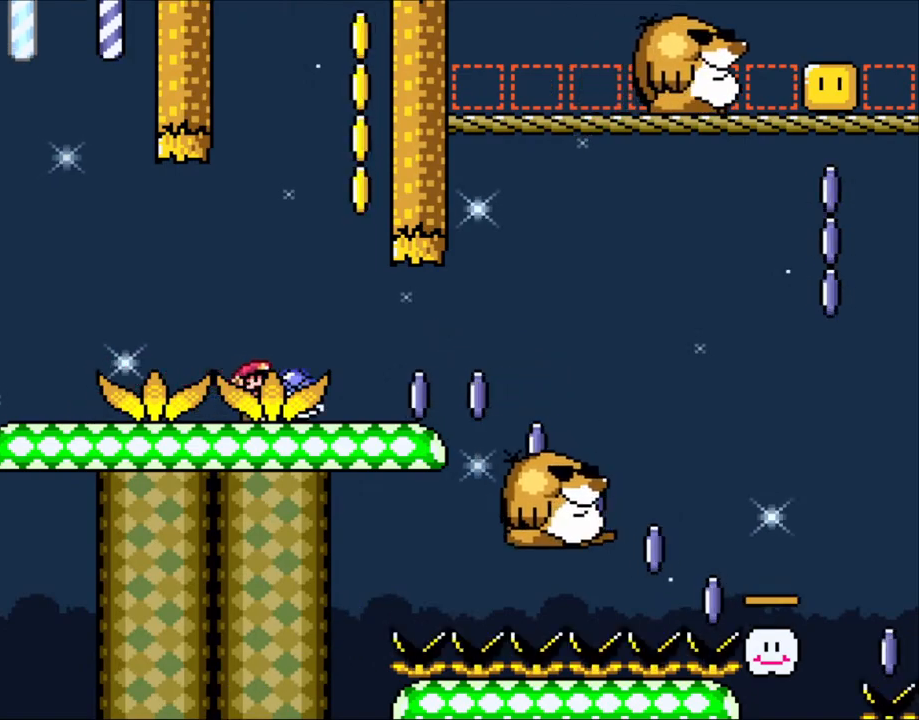
{"buttons": ["Y", "DPAD_RIGHT"], "events": [[450, "B", "down"], [500, "B", "up"]]}
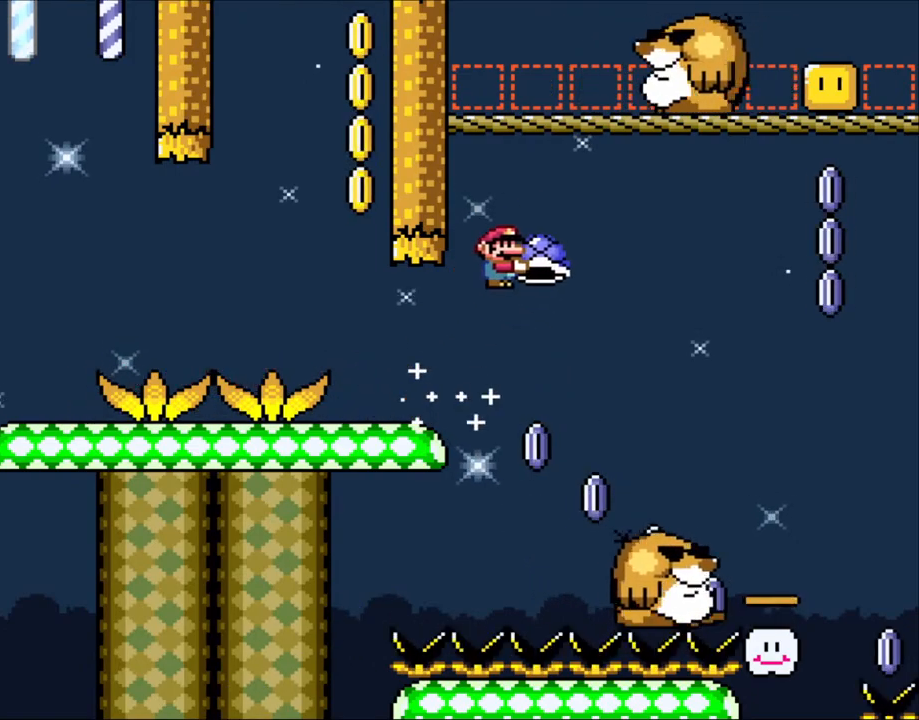
{"buttons": ["B", "Y", "DPAD_UP", "DPAD_RIGHT"], "events": [[150, "B", "down"], [150, "DPAD_UP", "down"]]}
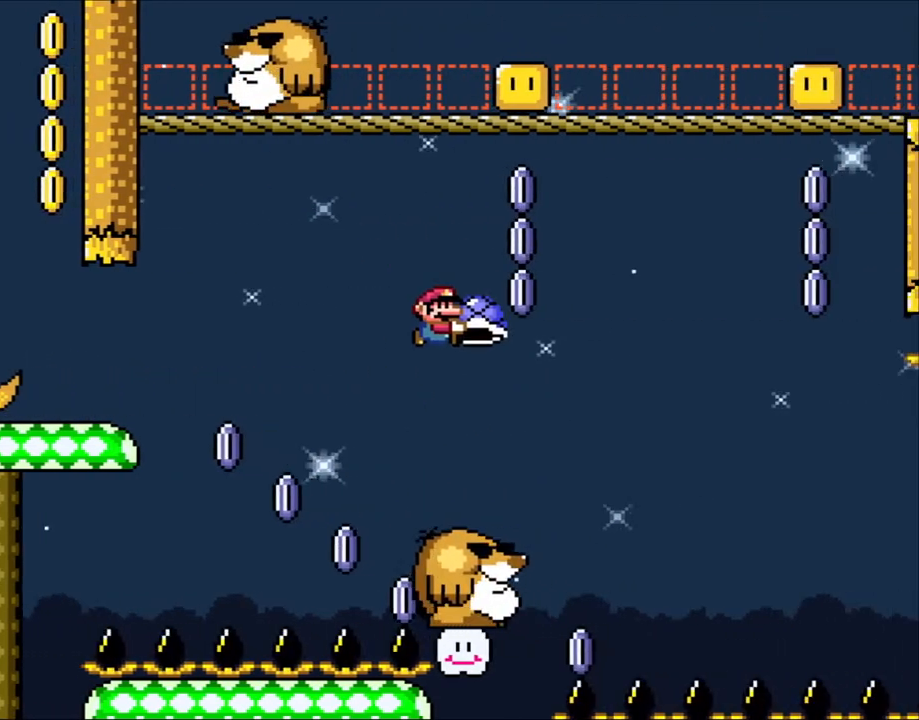
{"buttons": ["Y"], "events": [[150, "B", "up"], [183, "DPAD_RIGHT", "up"], [183, "Y", "up"], [200, "DPAD_LEFT", "down"], [250, "DPAD_UP", "up"], [283, "Y", "down"], [400, "DPAD_LEFT", "up"]]}
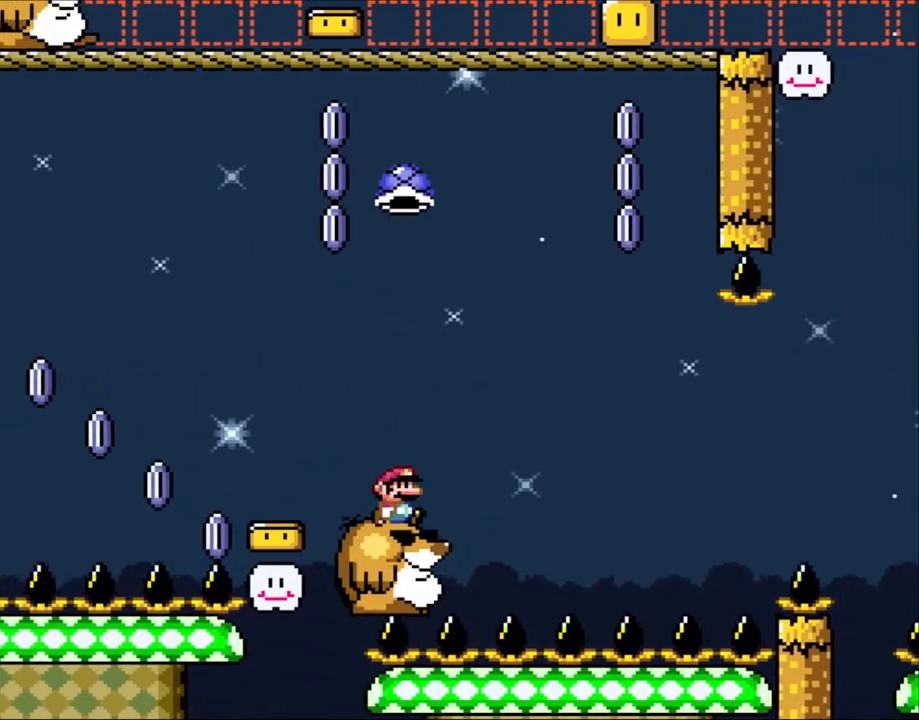
{"buttons": ["Y"], "events": [[50, "DPAD_RIGHT", "down"], [100, "DPAD_RIGHT", "up"]]}
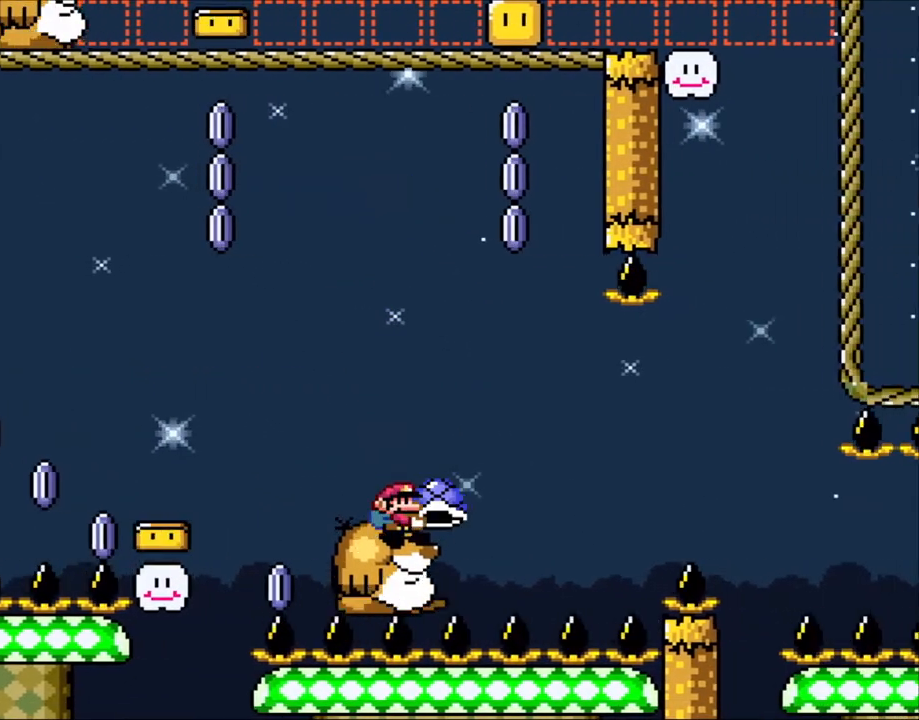
{"buttons": ["DPAD_UP", "DPAD_RIGHT"], "events": [[250, "B", "down"], [300, "DPAD_RIGHT", "down"], [350, "DPAD_UP", "down"], [500, "B", "up"], [500, "Y", "up"]]}
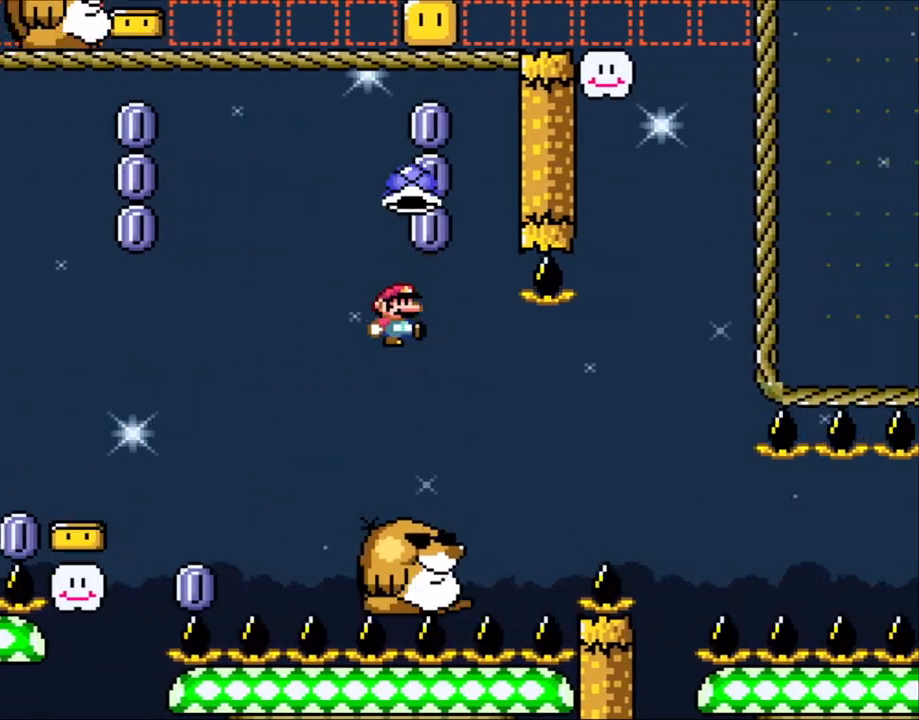
{"buttons": ["Y"], "events": [[150, "DPAD_UP", "up"], [150, "Y", "down"], [250, "DPAD_RIGHT", "up"], [250, "DPAD_UP", "down"], [283, "DPAD_LEFT", "down"], [283, "DPAD_UP", "up"], [383, "DPAD_LEFT", "up"]]}
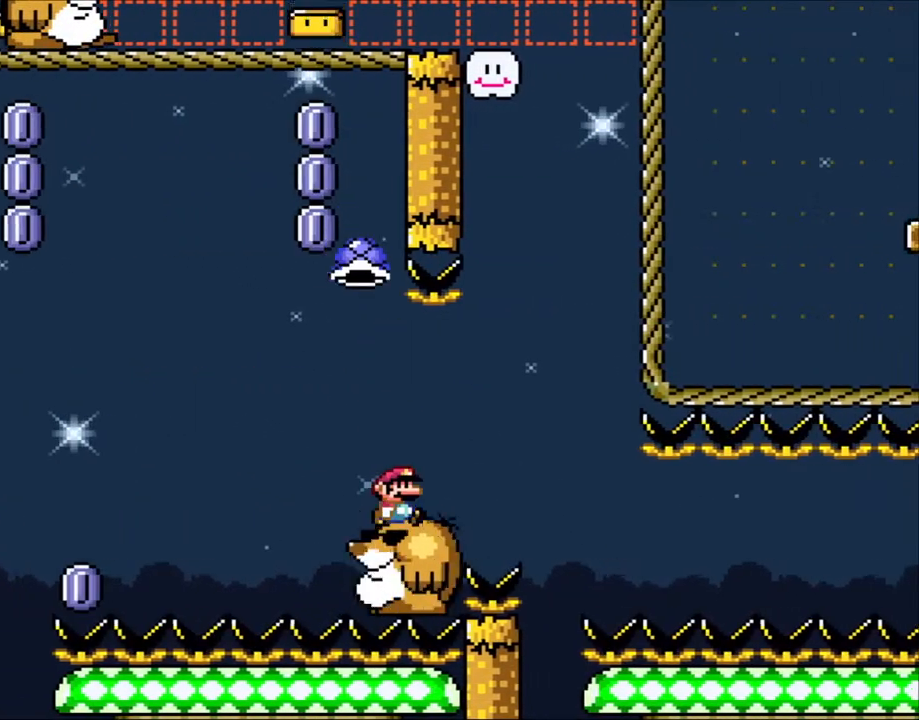
{"buttons": ["Y", "DPAD_RIGHT"], "events": [[50, "DPAD_RIGHT", "down"], [150, "DPAD_RIGHT", "up"], [450, "DPAD_RIGHT", "down"]]}
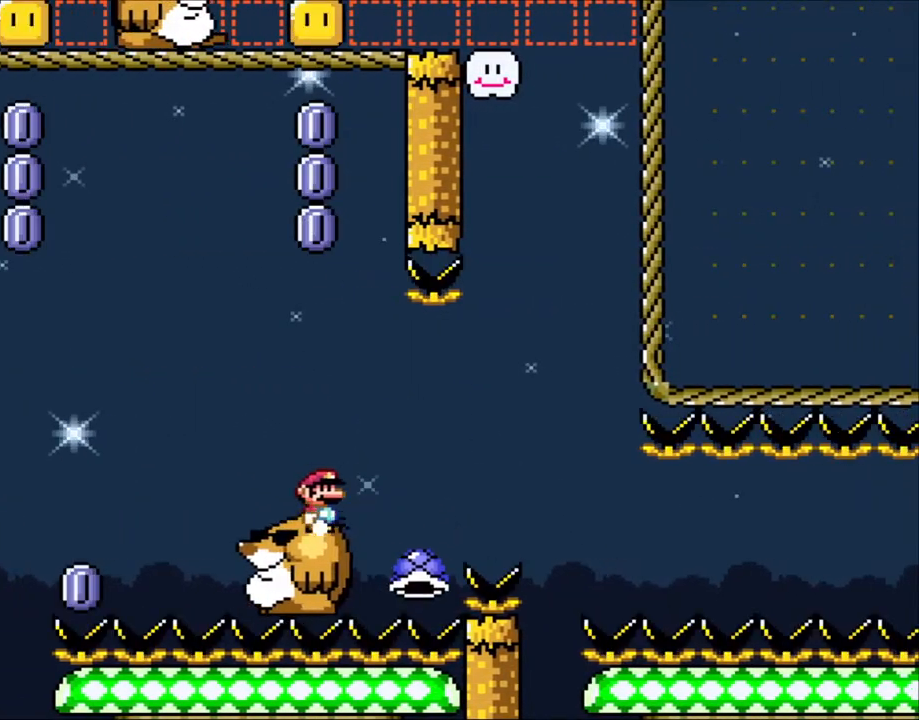
{"buttons": ["Y", "DPAD_RIGHT"], "events": [[100, "DPAD_RIGHT", "up"], [150, "DPAD_LEFT", "down"], [250, "DPAD_LEFT", "up"], [300, "DPAD_RIGHT", "down"]]}
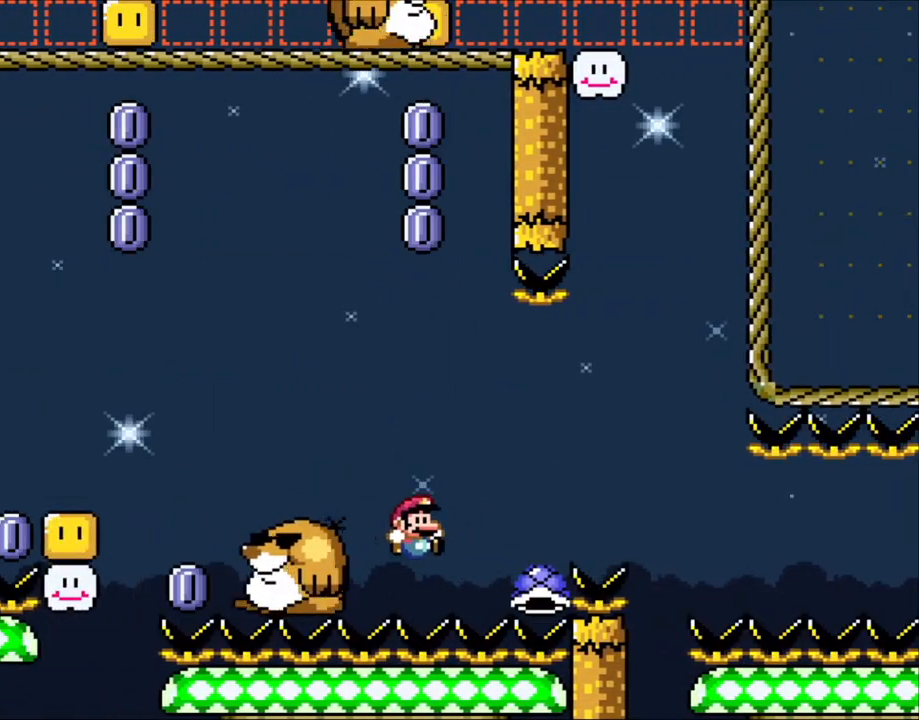
{"buttons": ["B", "Y"], "events": [[233, "DPAD_LEFT", "down"], [233, "DPAD_RIGHT", "up"], [283, "B", "down"], [383, "B", "up"], [383, "DPAD_LEFT", "up"], [383, "Y", "up"], [450, "B", "down"], [483, "Y", "down"]]}
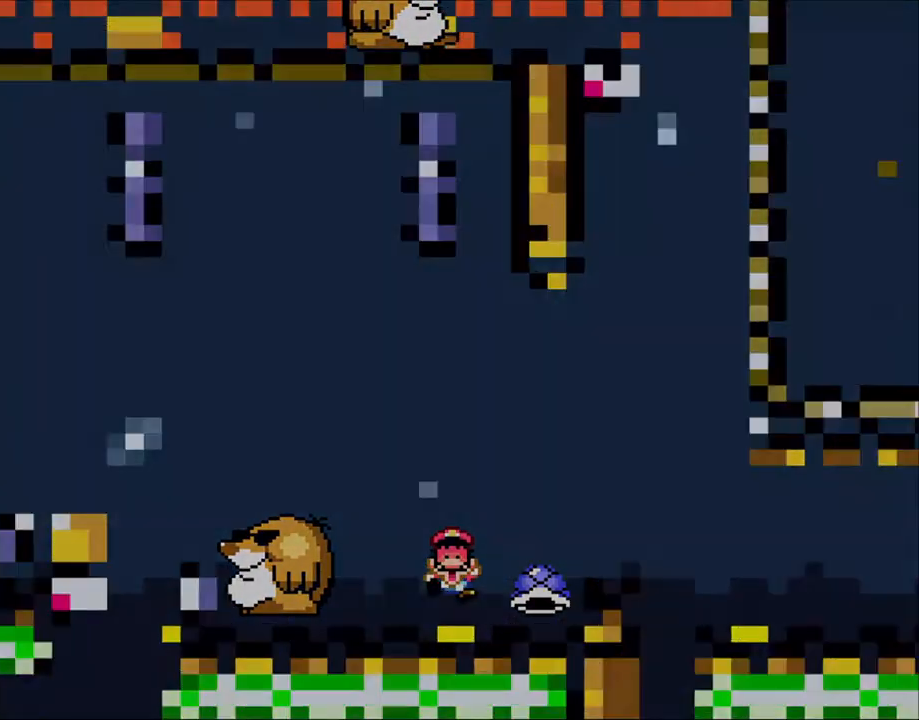
{"buttons": [], "events": [[50, "Y", "up"], [100, "B", "up"]]}
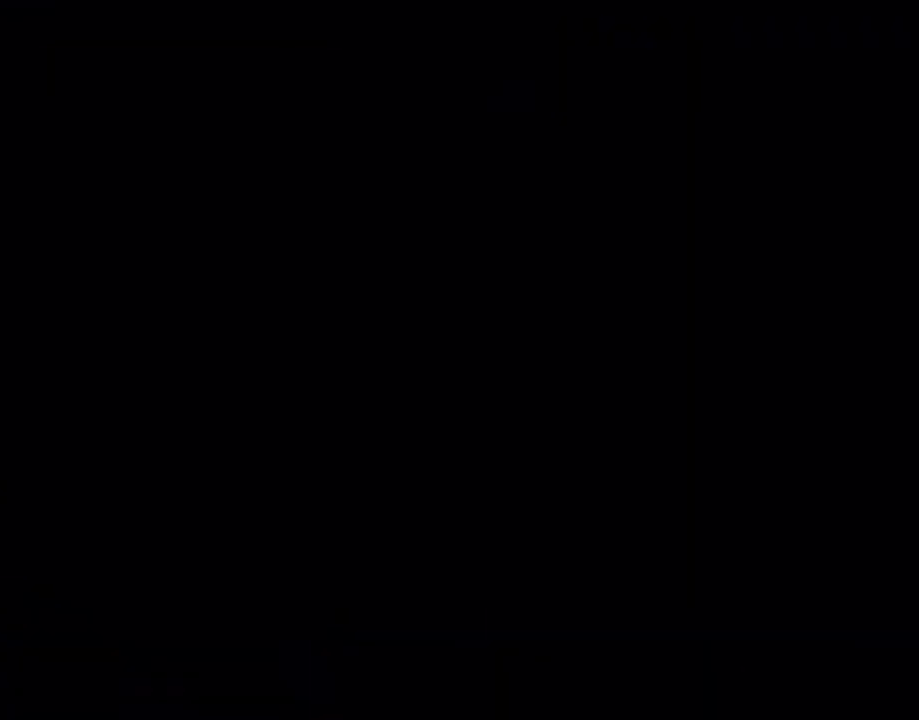
{"buttons": [], "events": []}
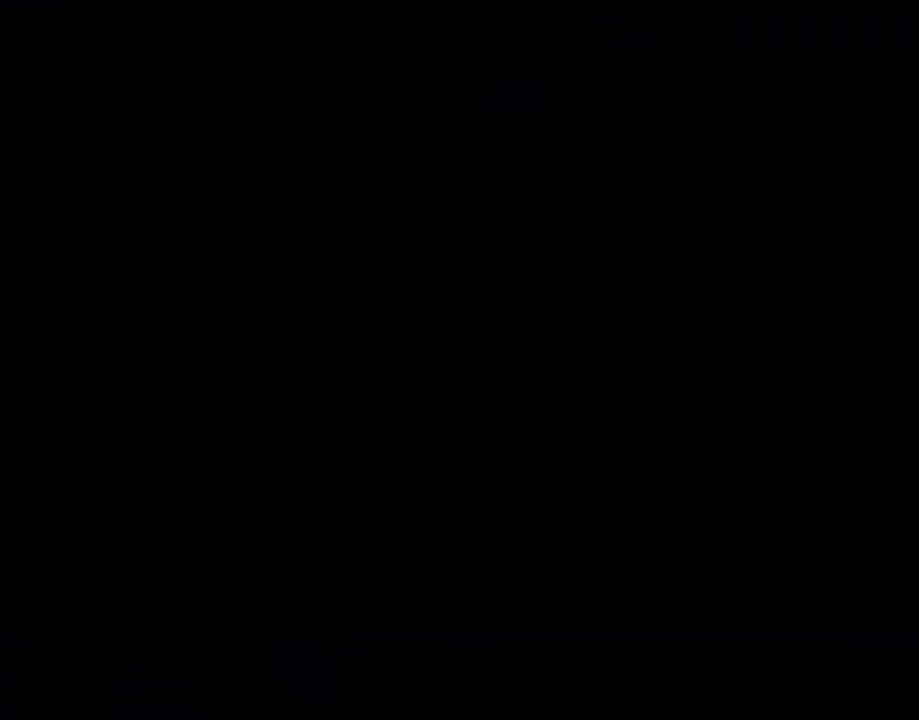
{"buttons": [], "events": []}
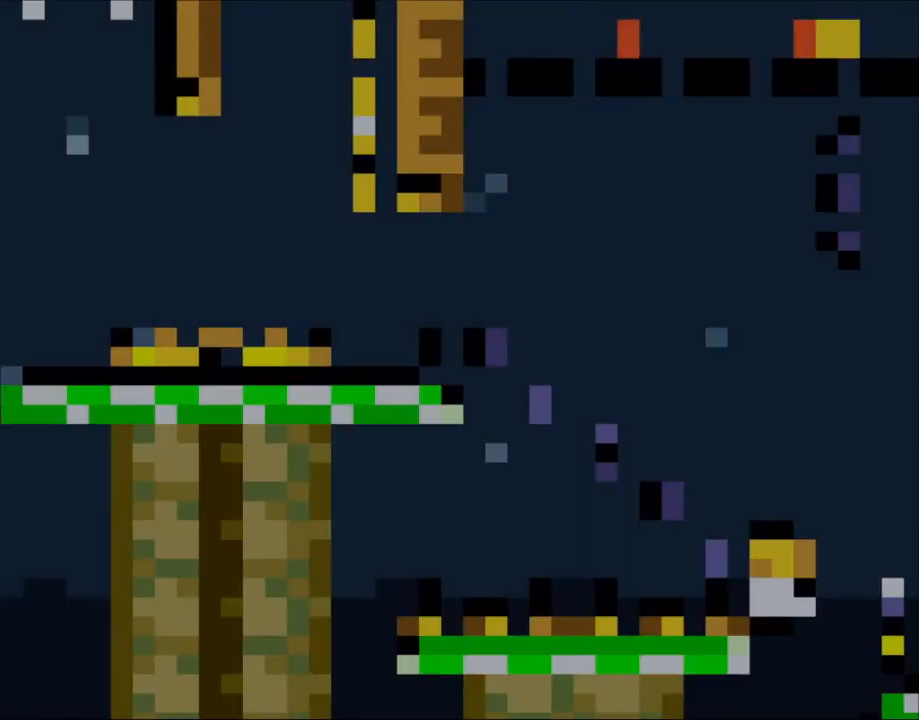
{"buttons": ["Y"], "events": [[283, "Y", "down"]]}
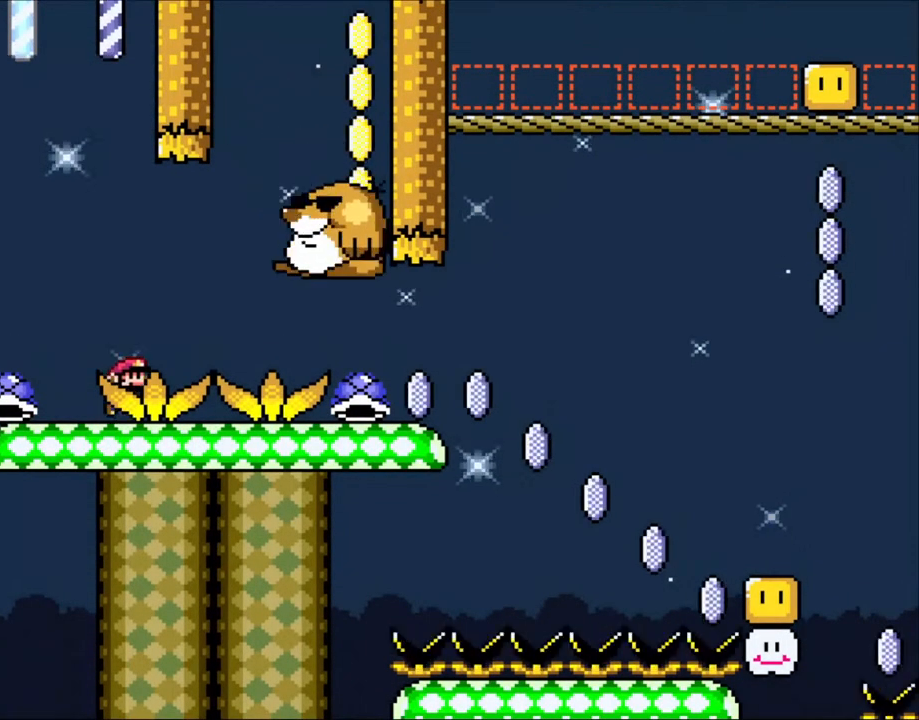
{"buttons": ["Y", "DPAD_RIGHT"], "events": [[50, "DPAD_RIGHT", "down"], [183, "B", "down"], [300, "B", "up"], [350, "B", "down"], [500, "B", "up"]]}
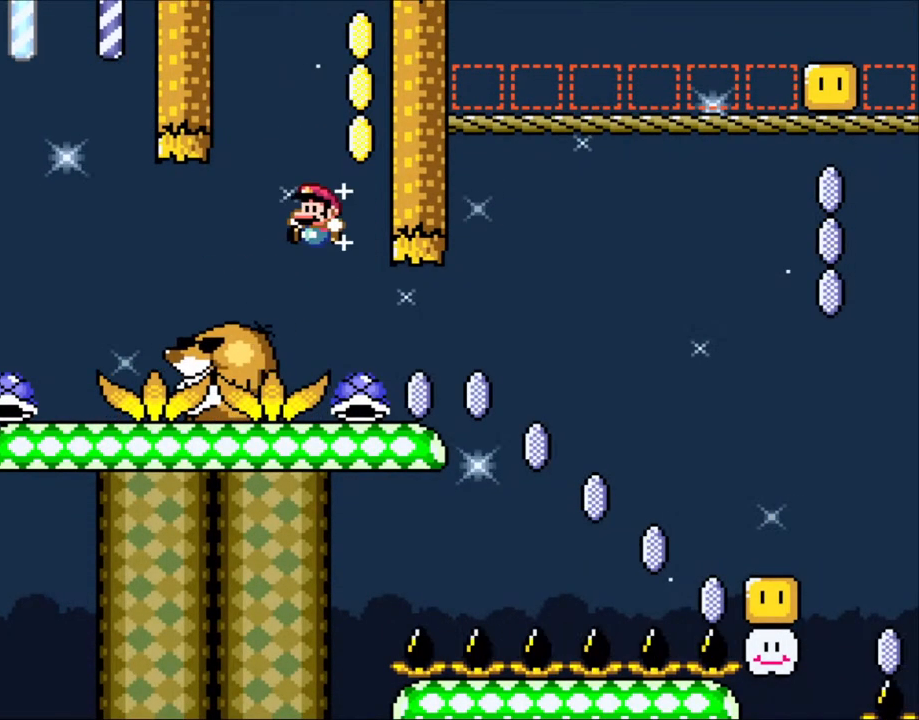
{"buttons": ["DPAD_UP"], "events": [[83, "DPAD_RIGHT", "up"], [133, "DPAD_LEFT", "down"], [283, "DPAD_LEFT", "up"], [300, "DPAD_RIGHT", "down"], [400, "DPAD_RIGHT", "up"], [400, "DPAD_UP", "down"], [400, "Y", "up"]]}
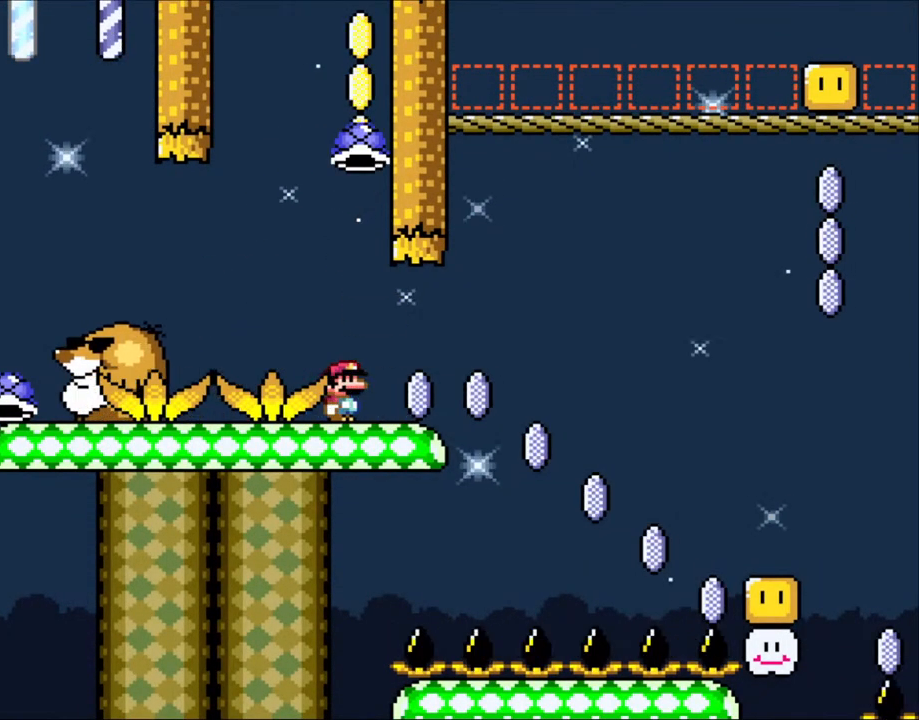
{"buttons": [], "events": [[83, "DPAD_UP", "up"]]}
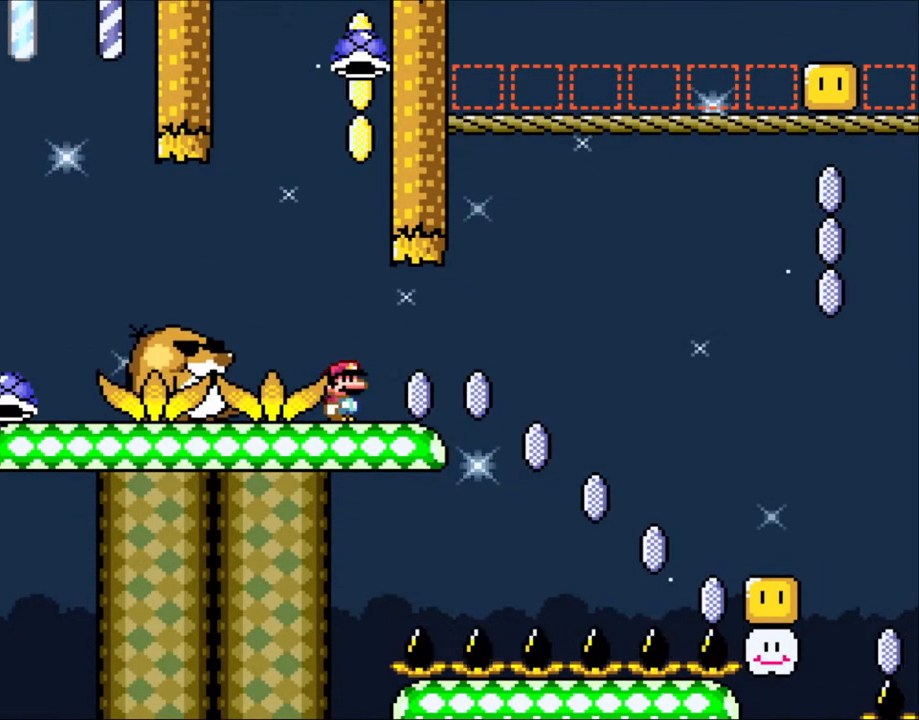
{"buttons": ["B", "DPAD_LEFT"], "events": [[350, "B", "down"], [400, "DPAD_LEFT", "down"]]}
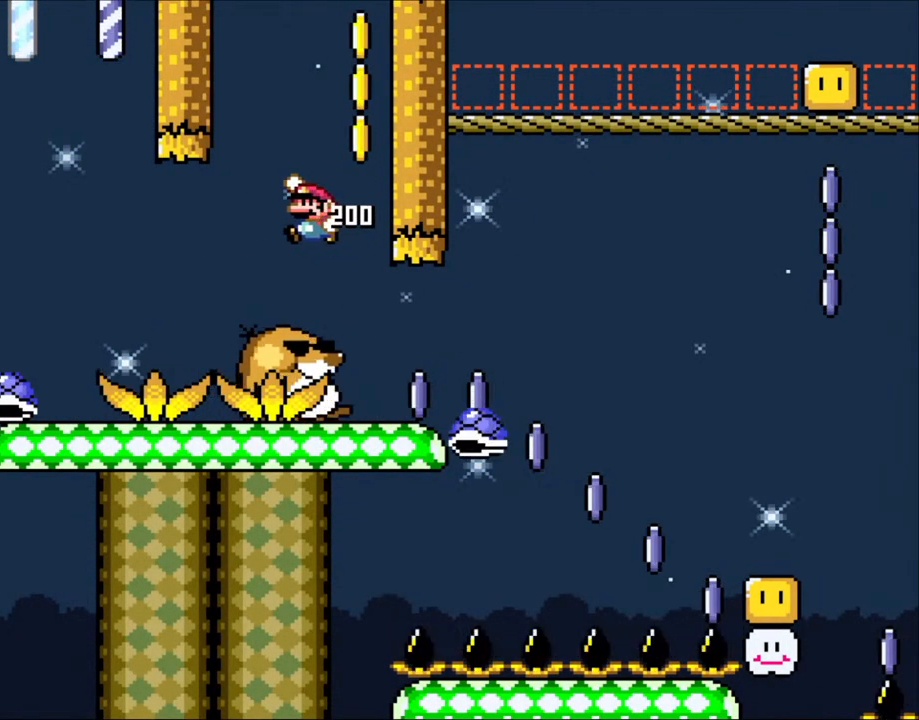
{"buttons": ["Y", "DPAD_LEFT"], "events": [[50, "Y", "down"], [200, "B", "up"]]}
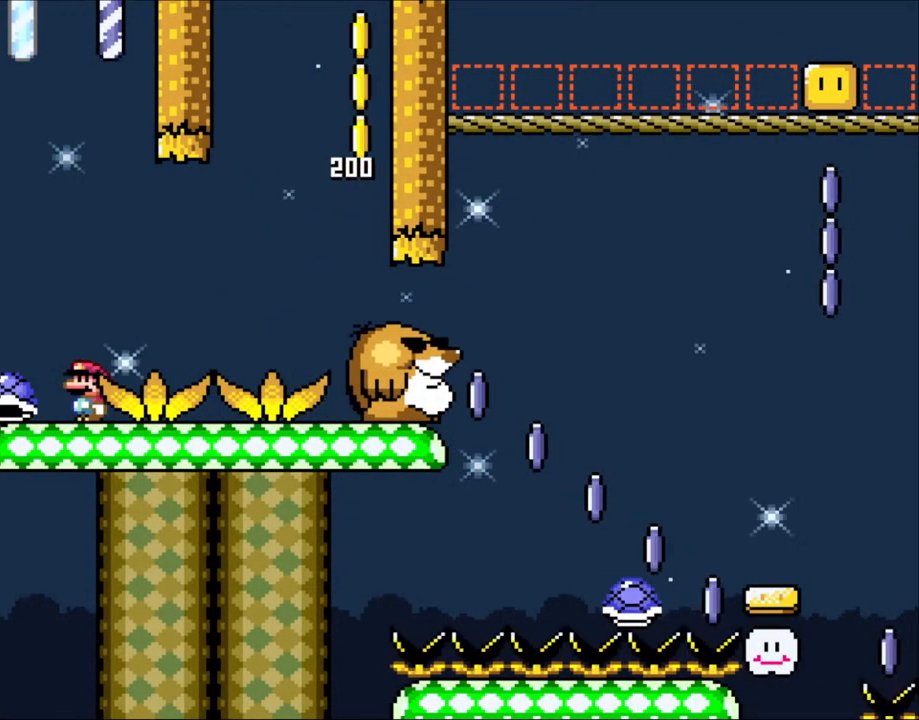
{"buttons": ["Y", "DPAD_RIGHT"], "events": [[183, "DPAD_UP", "down"], [200, "DPAD_LEFT", "up"], [250, "DPAD_RIGHT", "down"], [250, "DPAD_UP", "up"]]}
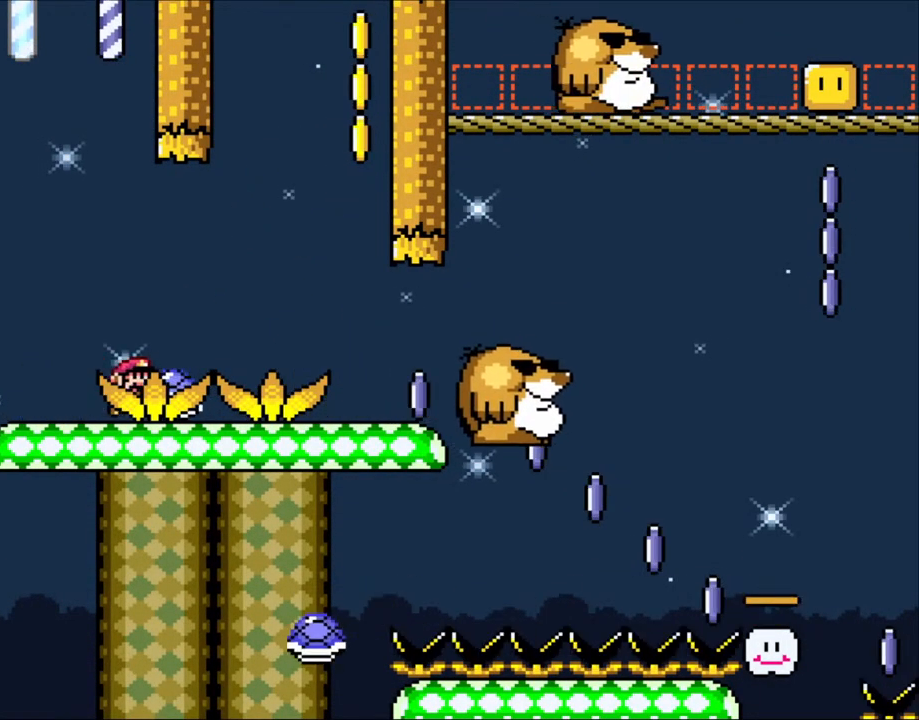
{"buttons": ["Y", "DPAD_RIGHT"], "events": []}
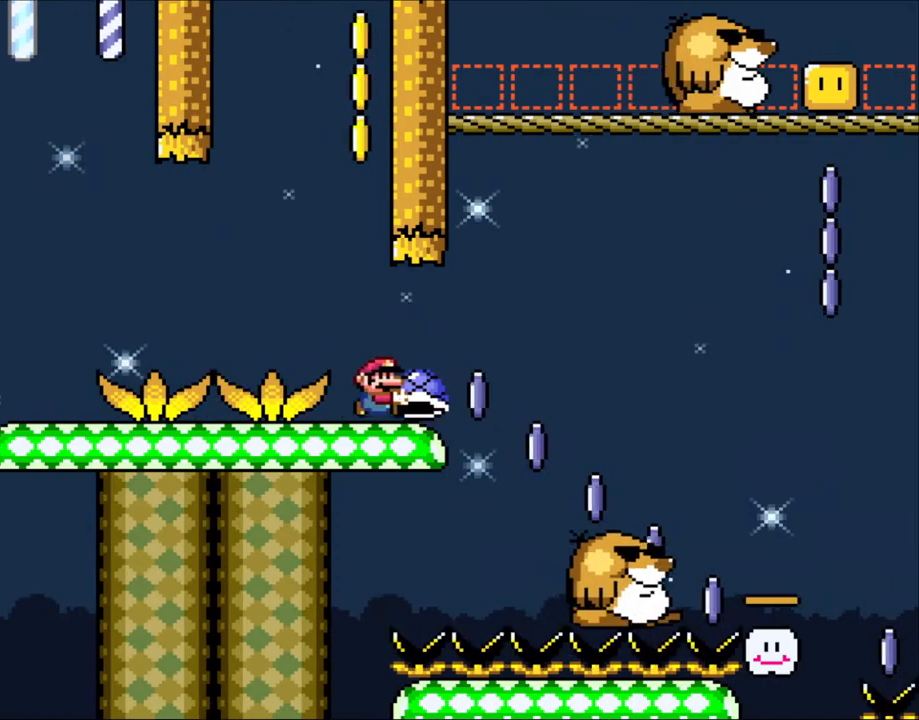
{"buttons": ["B", "Y", "DPAD_UP", "DPAD_RIGHT"], "events": [[200, "B", "down"], [250, "DPAD_UP", "down"], [283, "B", "up"], [450, "B", "down"]]}
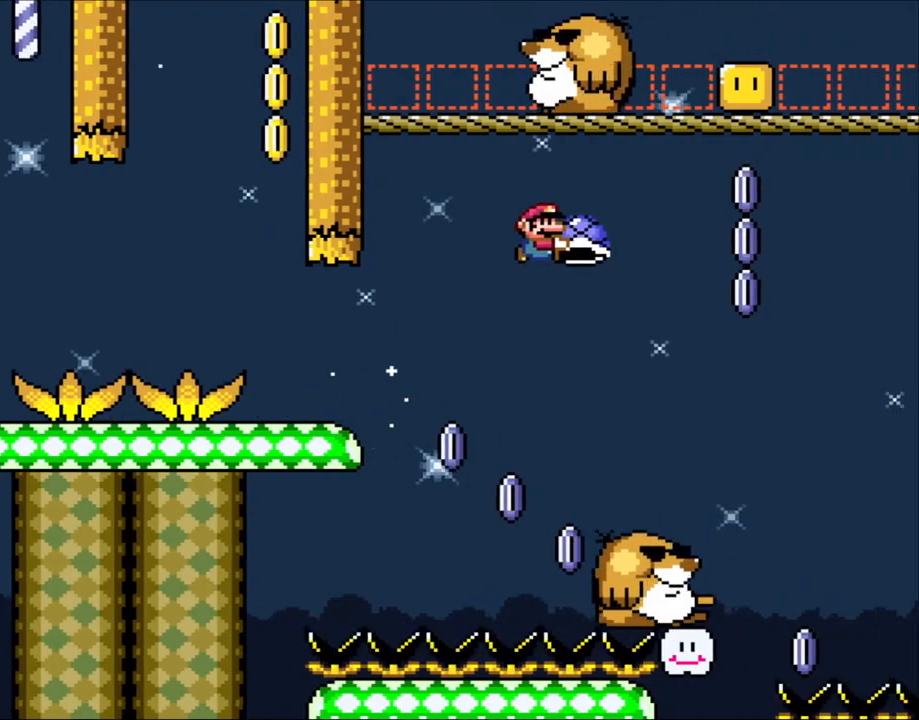
{"buttons": ["Y", "DPAD_LEFT"], "events": [[400, "B", "up"], [400, "Y", "up"], [483, "DPAD_RIGHT", "up"], [500, "DPAD_LEFT", "down"], [500, "DPAD_UP", "up"], [500, "Y", "down"]]}
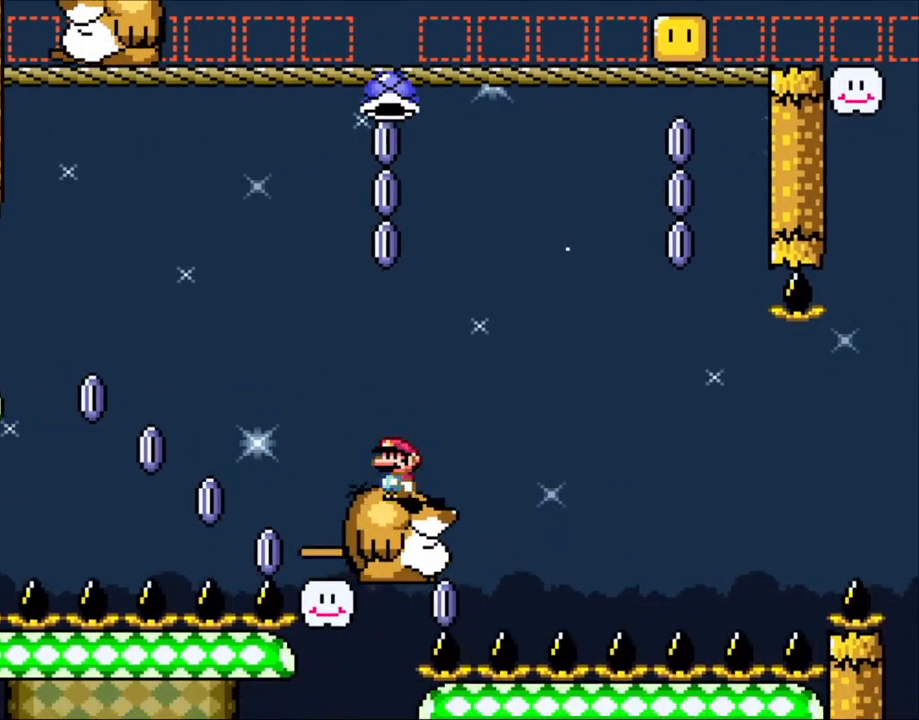
{"buttons": ["Y", "DPAD_RIGHT"], "events": [[183, "DPAD_LEFT", "up"], [500, "DPAD_RIGHT", "down"]]}